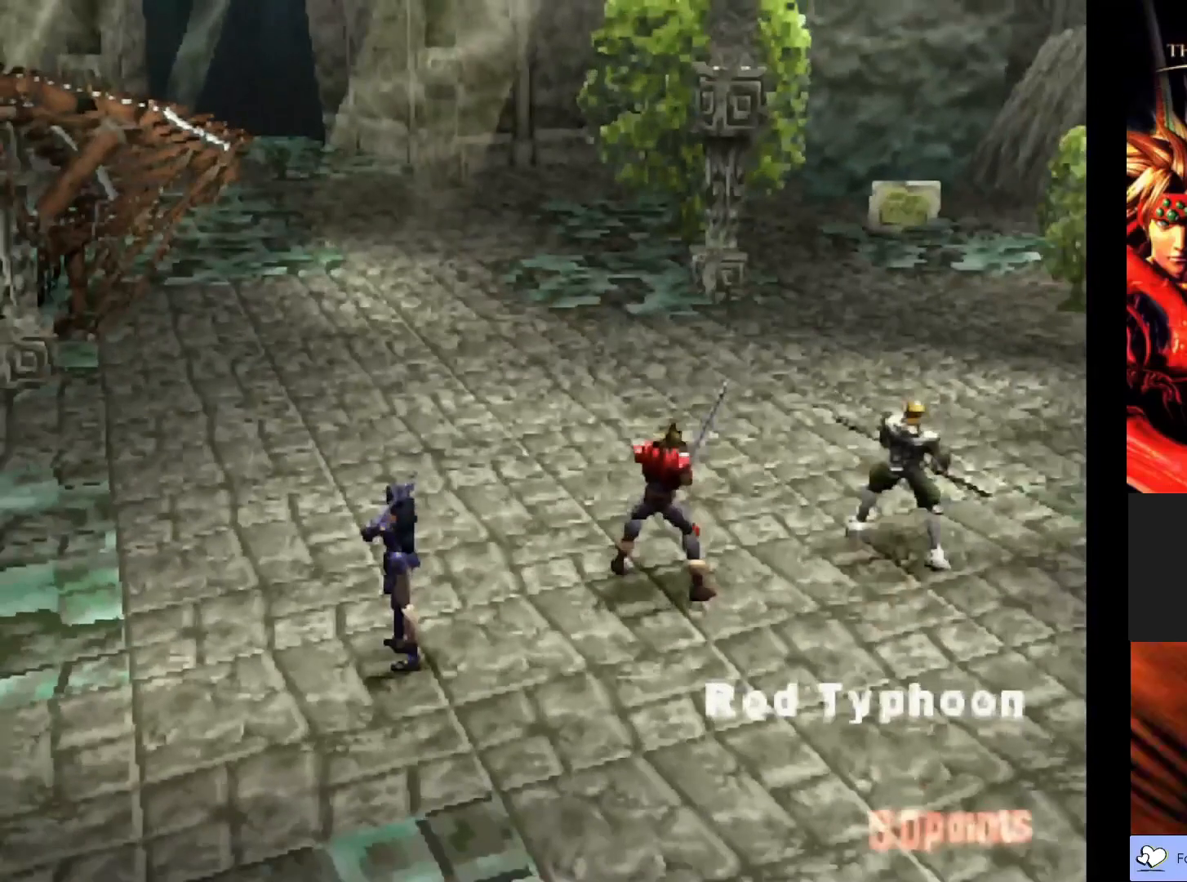
Gameplay with a controller (PlayStation layout); each line is a JSON object with the inputs held at the frame after it. "events" lists button and stick changes between this image and that frame as [ms after this image, input, new state], when the widget could be followed in between. Not read: right_stick.
{"buttons": [], "left_stick": "center", "events": []}
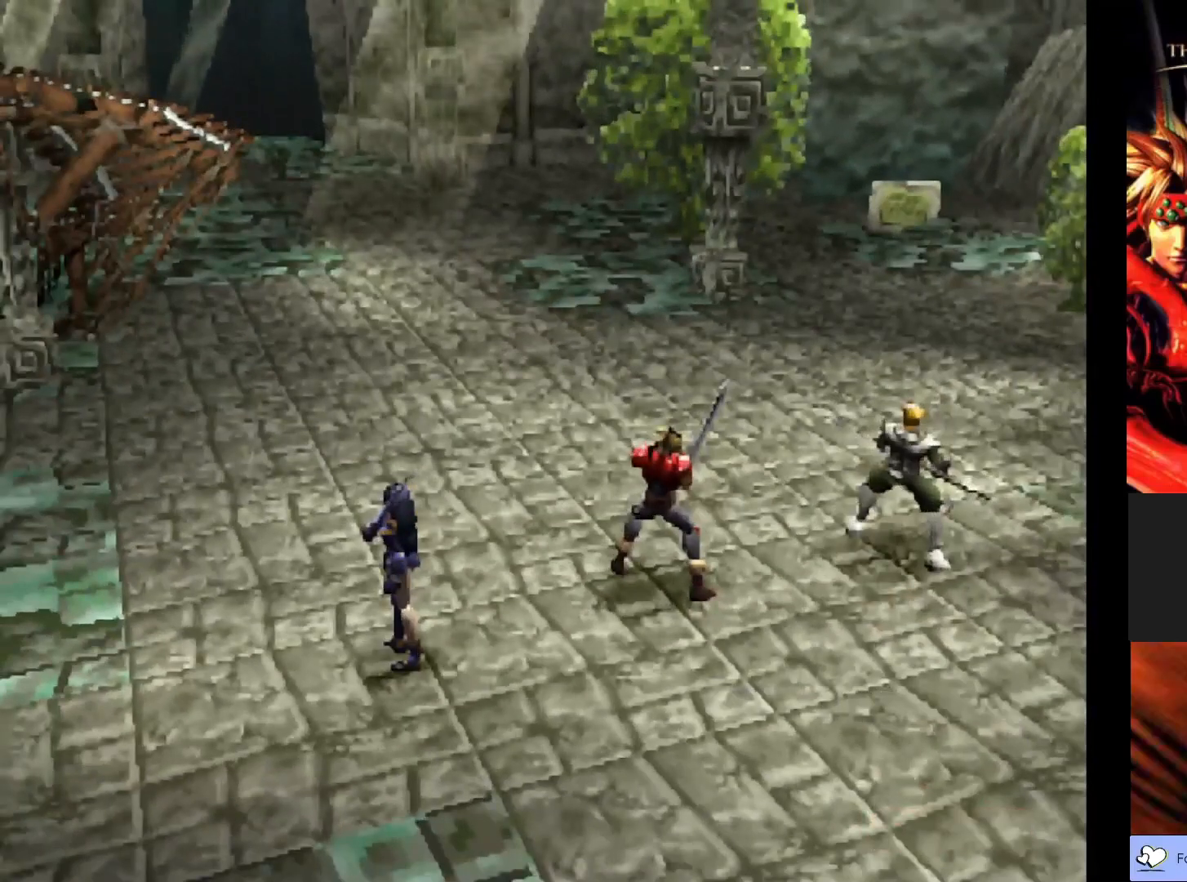
{"buttons": [], "left_stick": "center", "events": []}
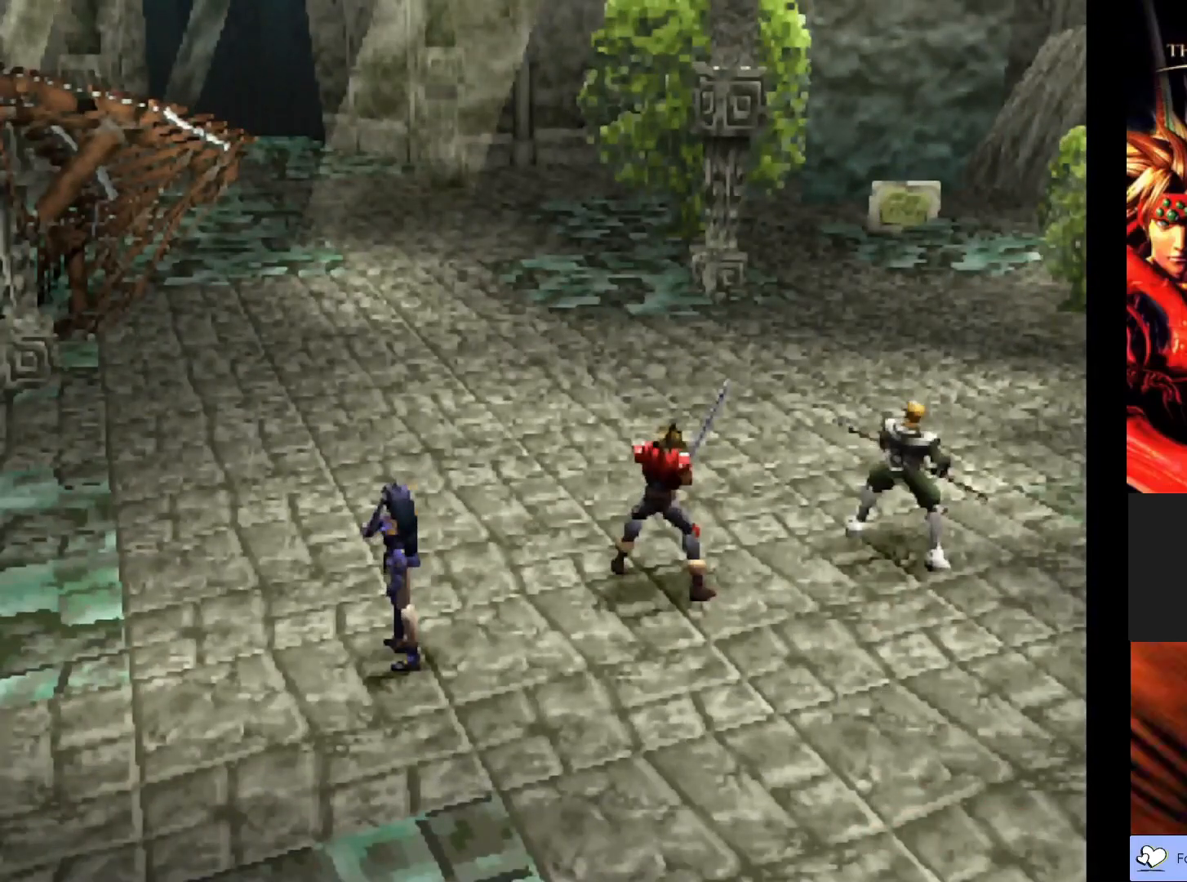
{"buttons": [], "left_stick": "center", "events": []}
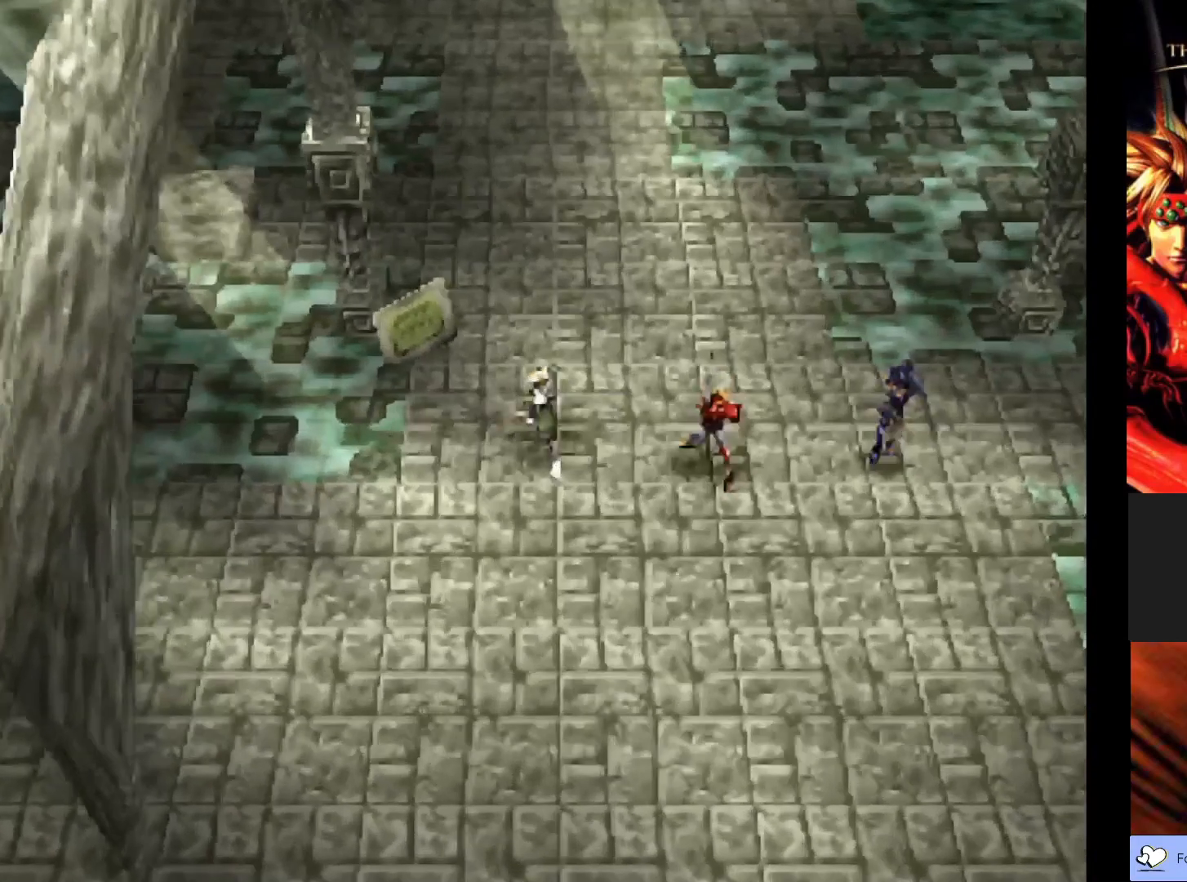
{"buttons": ["CROSS"], "left_stick": "center", "events": [[50, "CROSS", "down"], [233, "CROSS", "up"], [367, "CROSS", "down"]]}
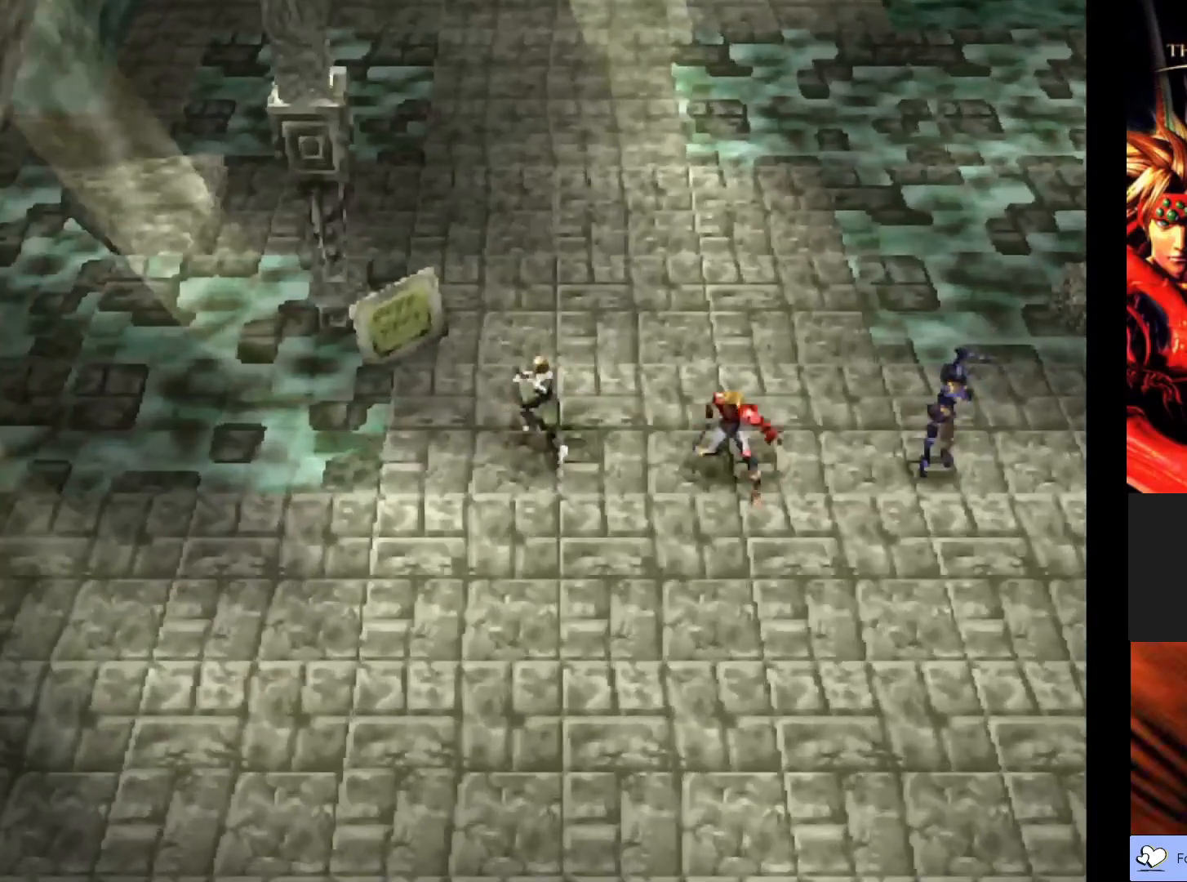
{"buttons": [], "left_stick": "center", "events": [[33, "CROSS", "up"]]}
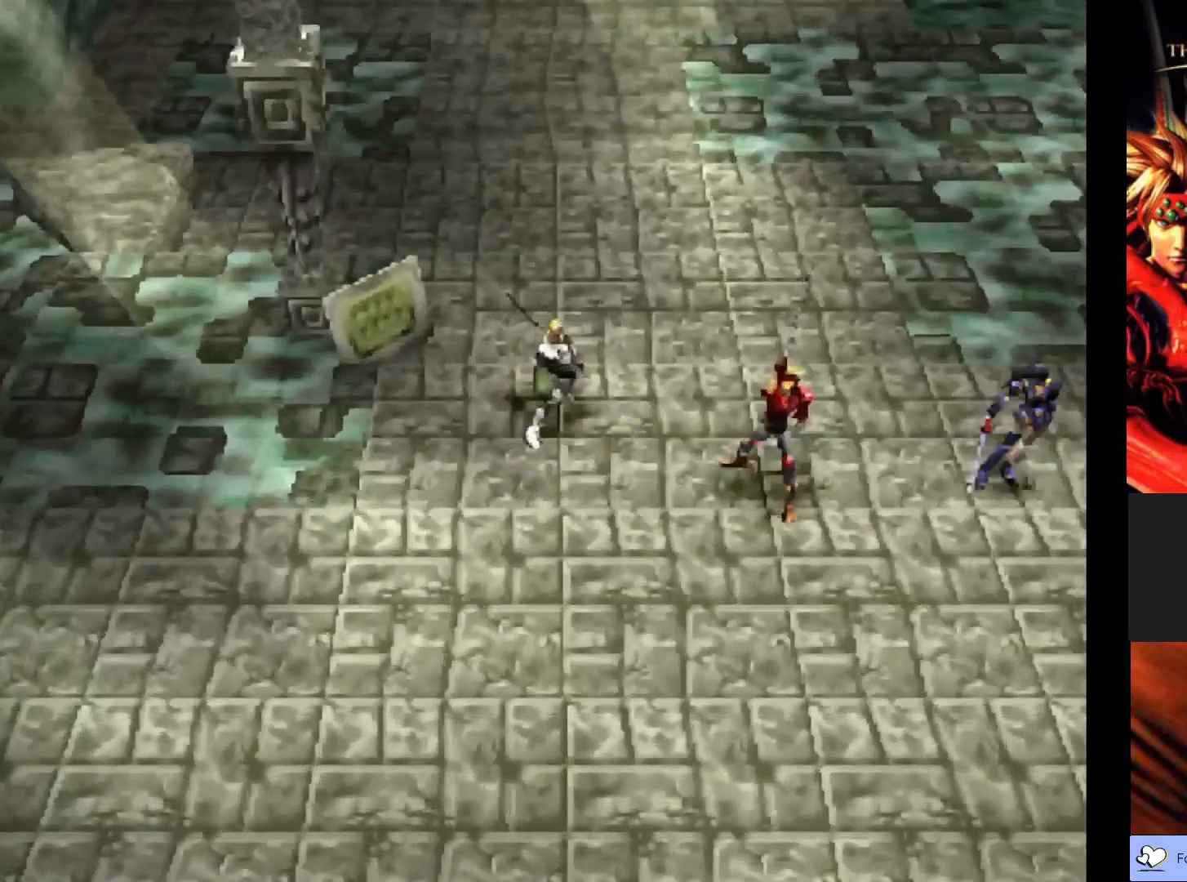
{"buttons": ["CROSS"], "left_stick": "center", "events": [[367, "CROSS", "down"]]}
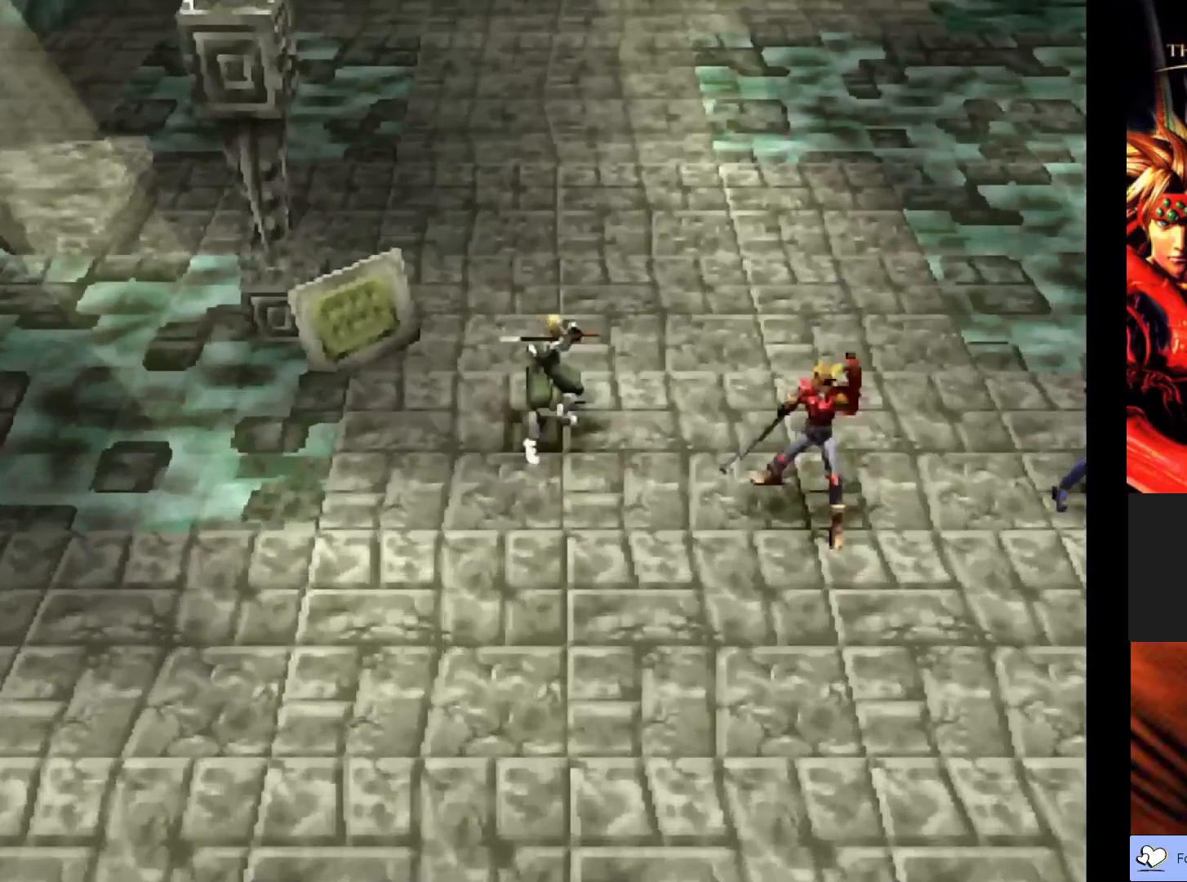
{"buttons": [], "left_stick": "center", "events": [[33, "CROSS", "up"], [217, "CROSS", "down"], [383, "CROSS", "up"]]}
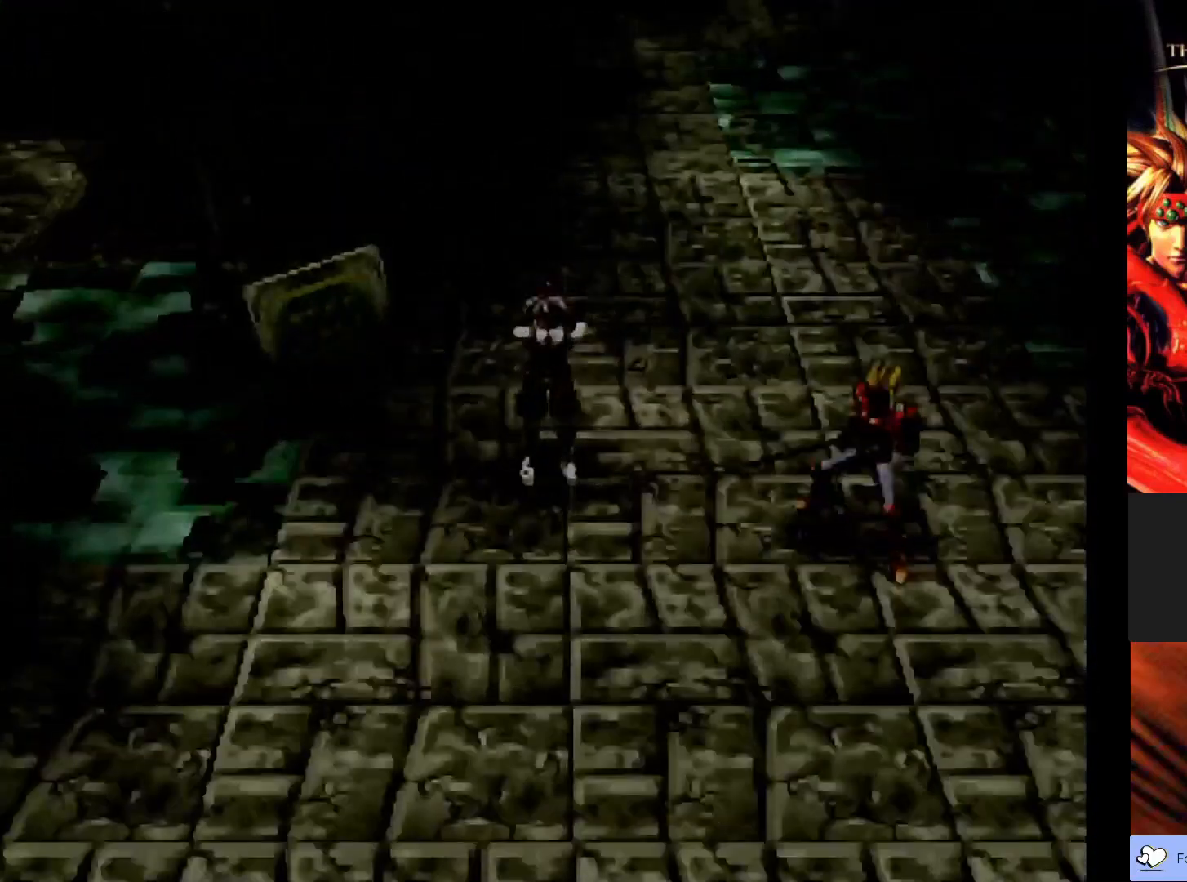
{"buttons": [], "left_stick": "center", "events": []}
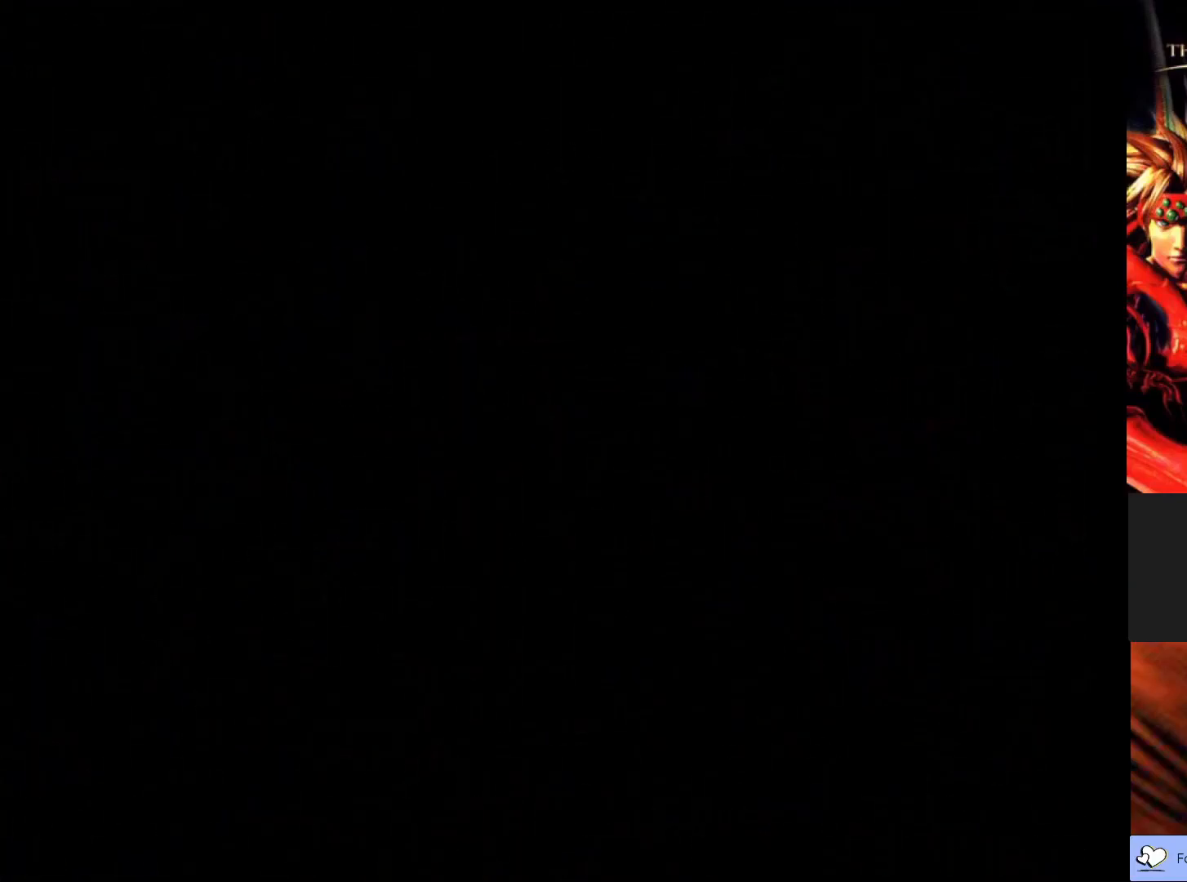
{"buttons": [], "left_stick": "center", "events": []}
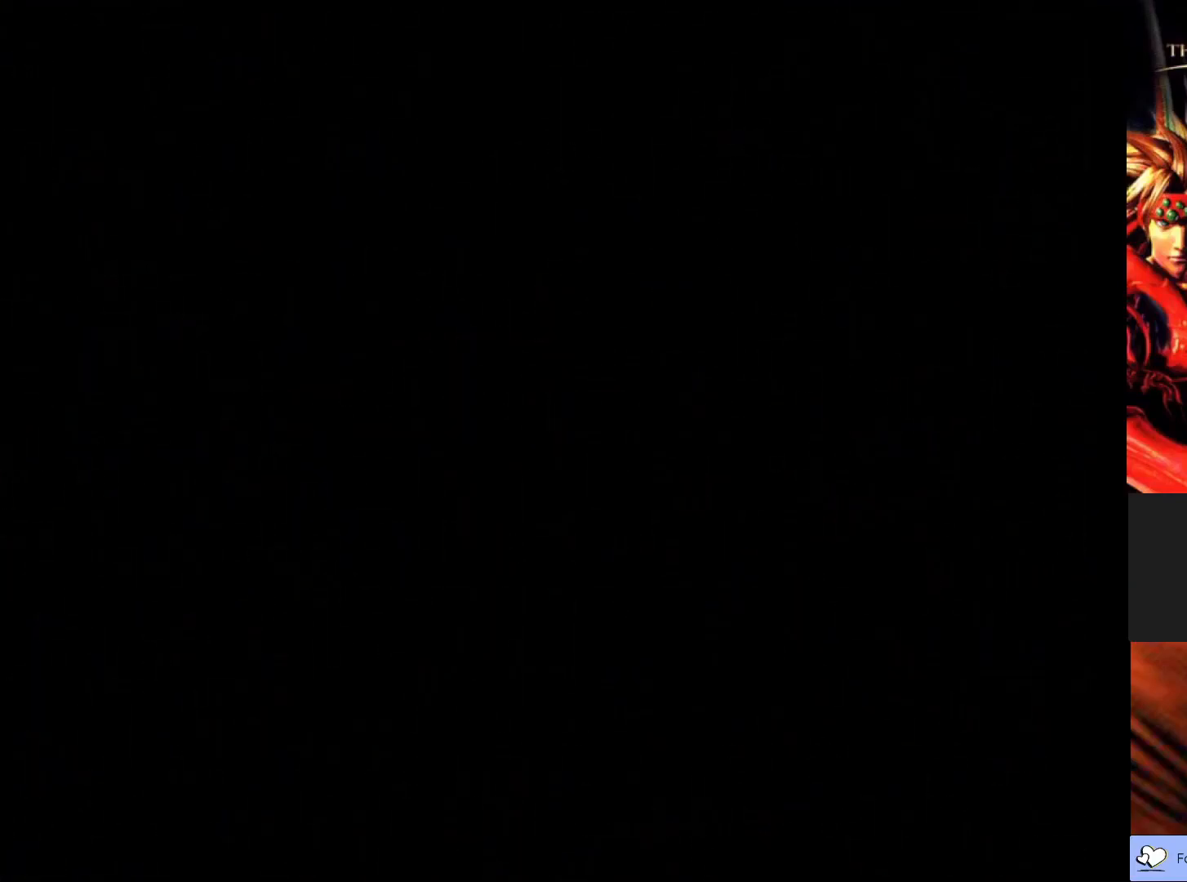
{"buttons": [], "left_stick": "center", "events": []}
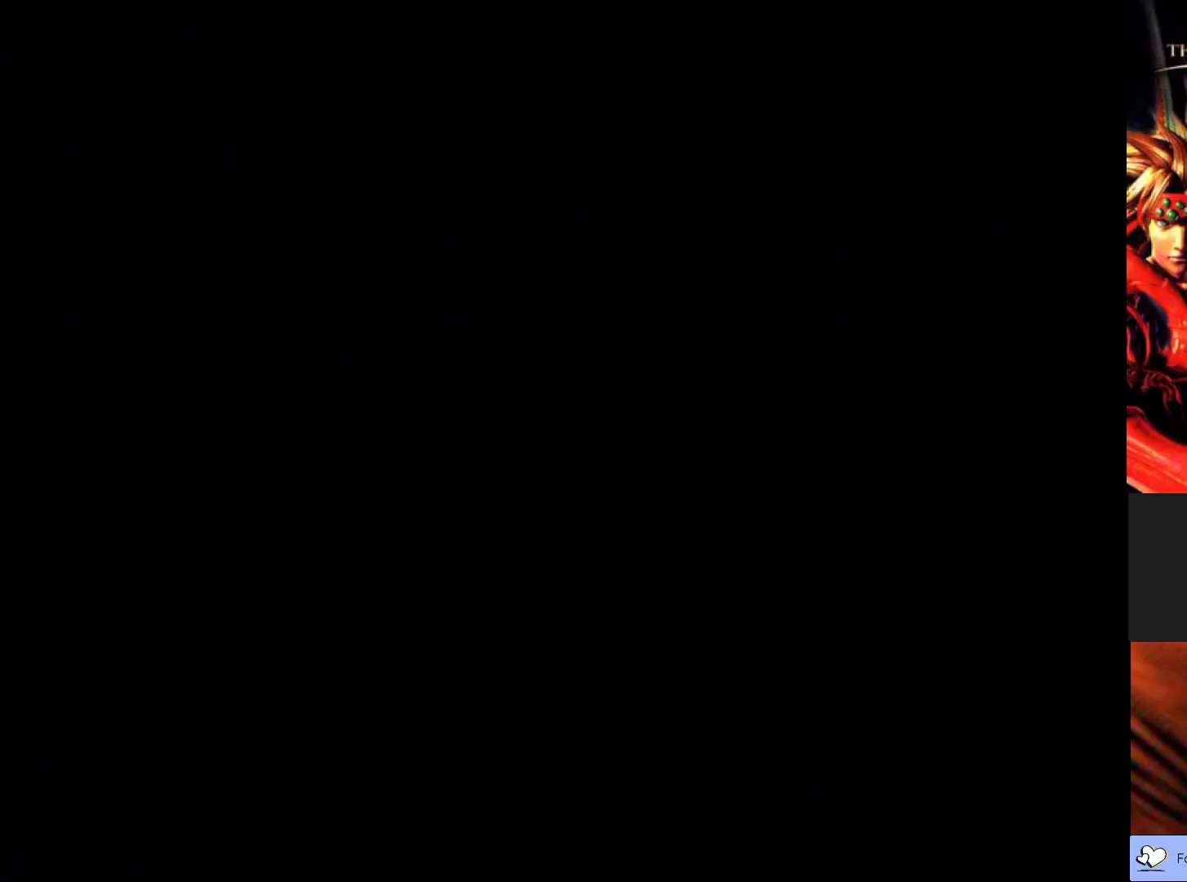
{"buttons": [], "left_stick": "center", "events": []}
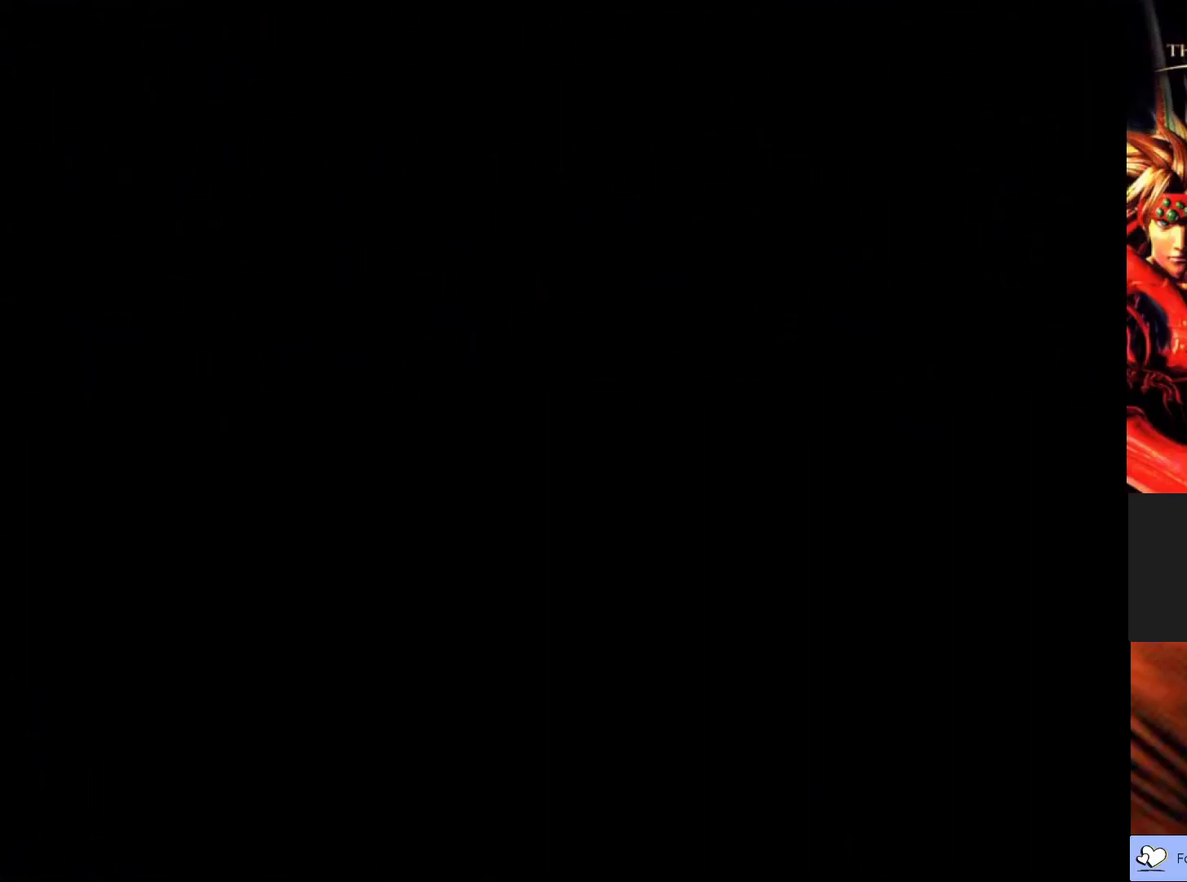
{"buttons": [], "left_stick": "center", "events": []}
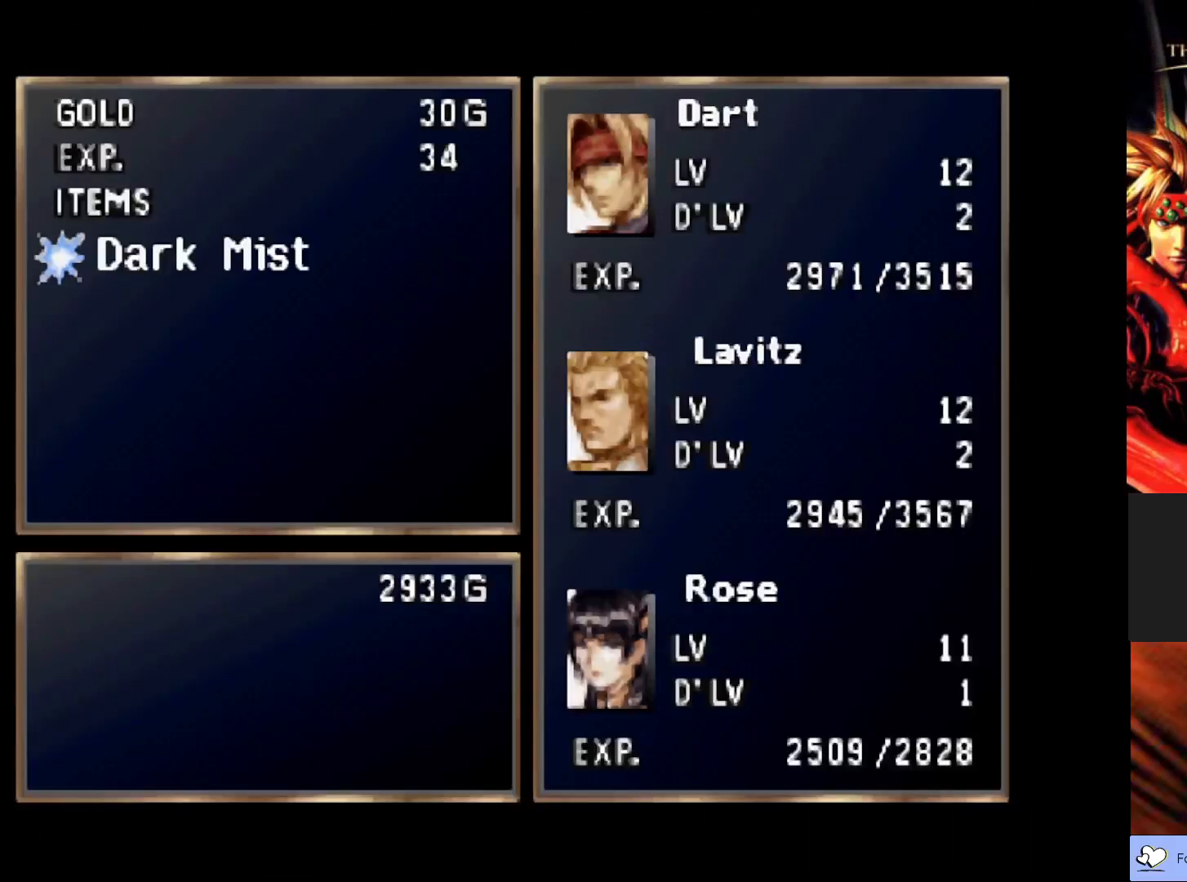
{"buttons": [], "left_stick": "center", "events": []}
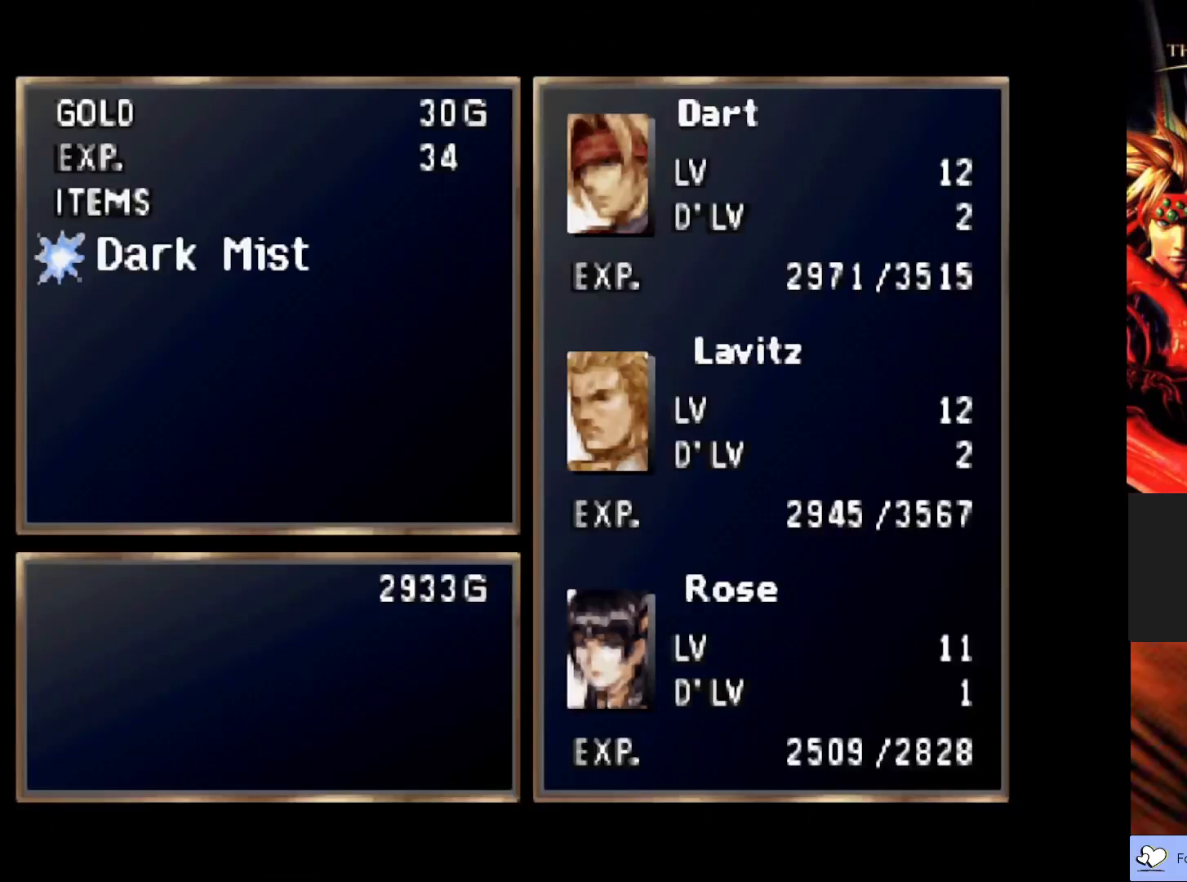
{"buttons": [], "left_stick": "center", "events": [[33, "CROSS", "down"], [233, "CROSS", "up"]]}
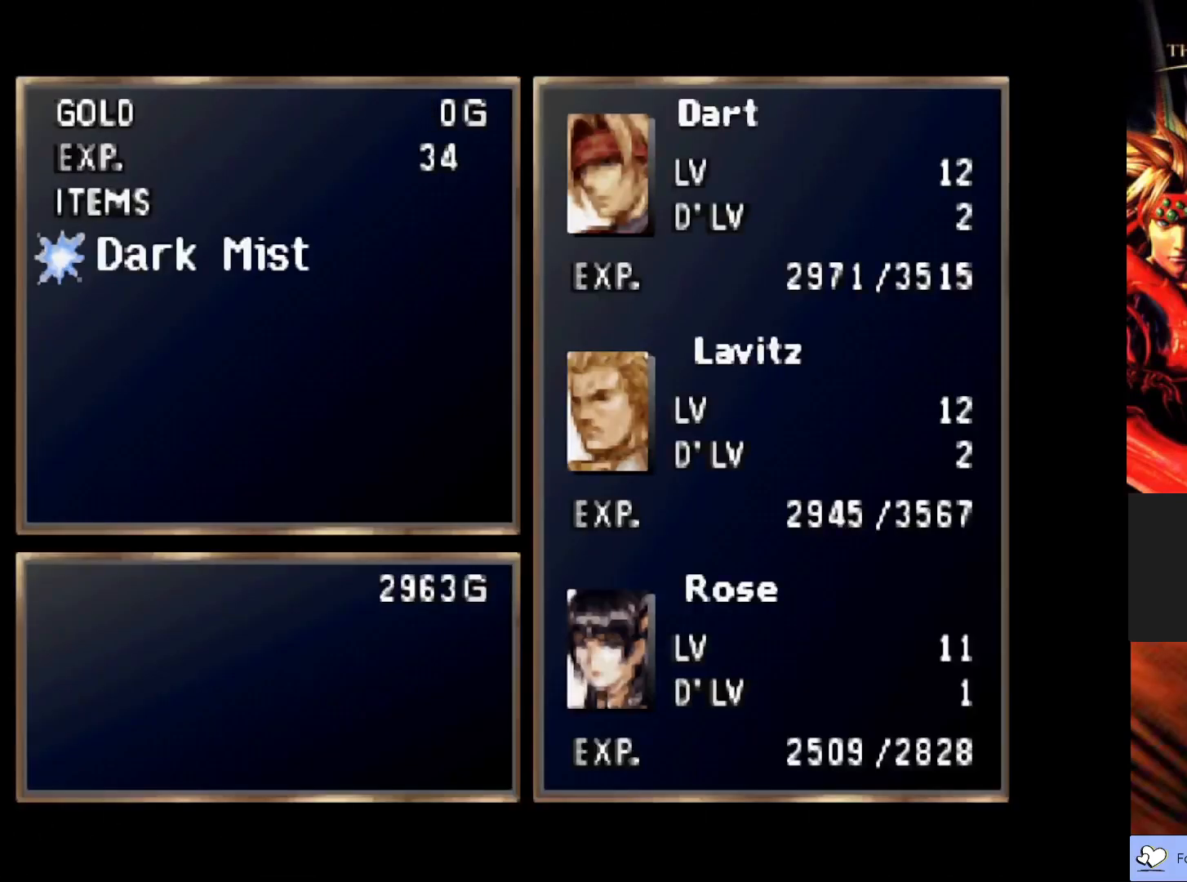
{"buttons": [], "left_stick": "center", "events": []}
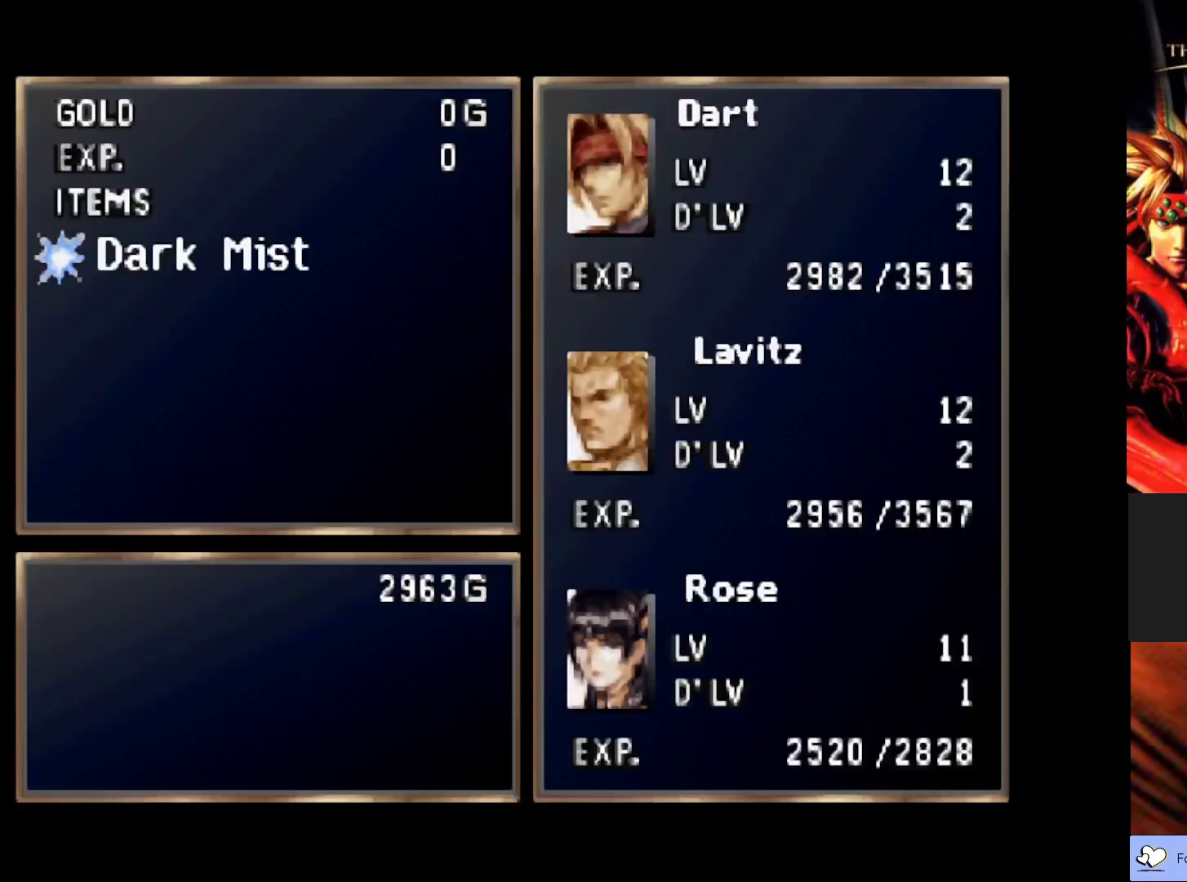
{"buttons": ["CROSS"], "left_stick": "center", "events": [[350, "CROSS", "down"]]}
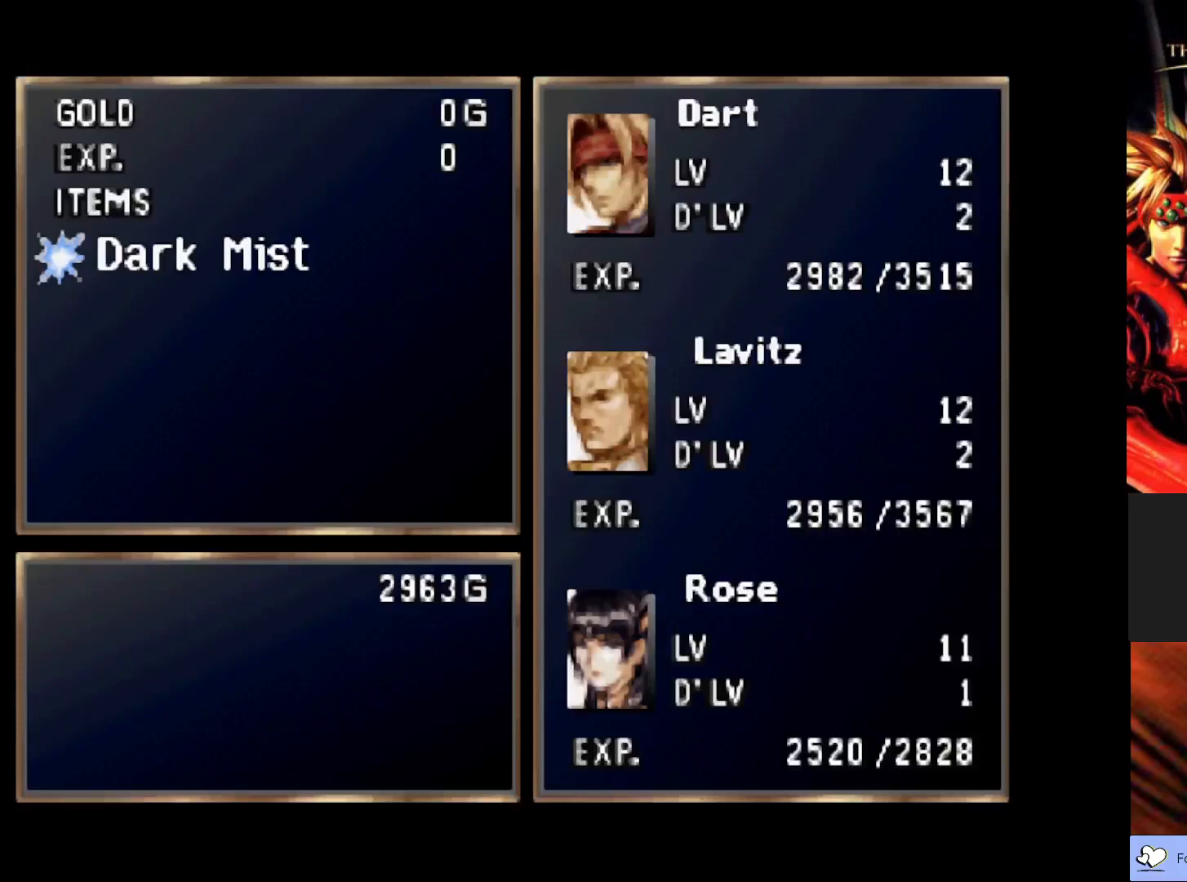
{"buttons": [], "left_stick": "center", "events": [[33, "CROSS", "up"]]}